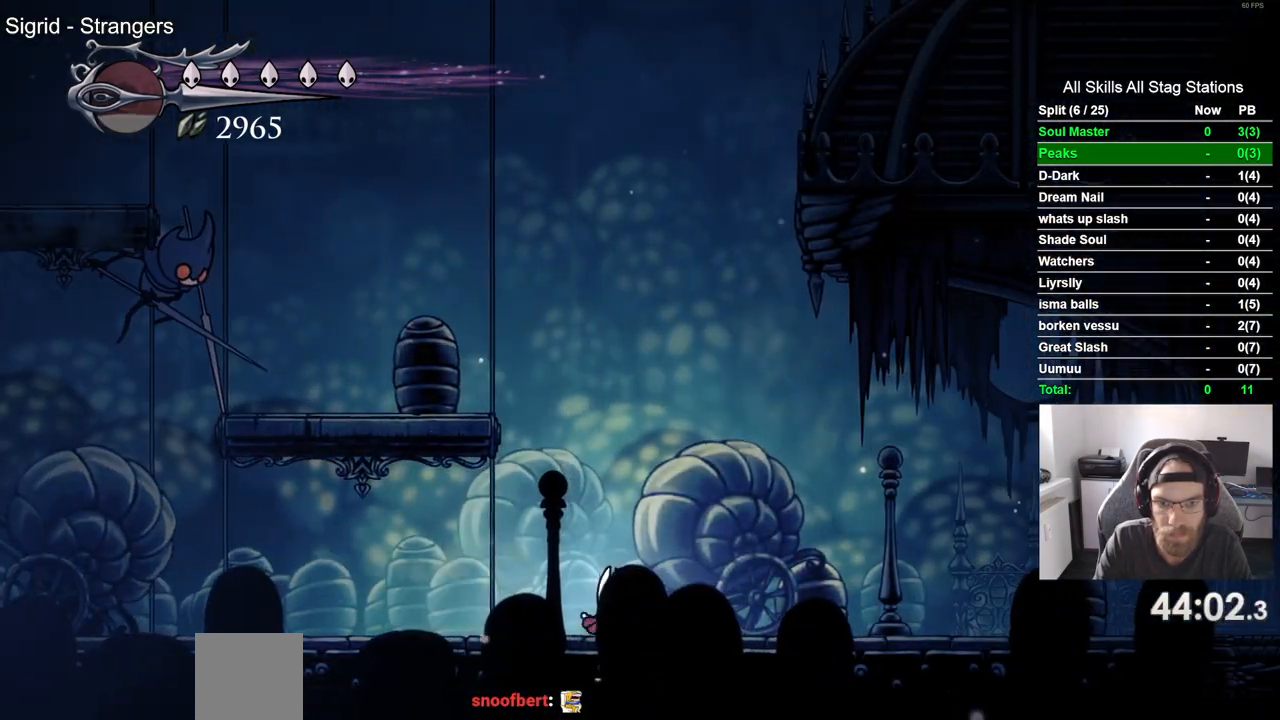
Gameplay with a controller (PlayStation layout); each line is a JSON object with the inputs held at the frame after it (dt_ms = milliseconds from this image to that frame). "events" lists button and stick changes between this image and that frame as [ms after this image, input, new state], when the widget could be followed in between.
{"dt_ms": 500, "buttons": [], "left_stick": "center", "right_stick": "center", "events": [[150, "DPAD_RIGHT", "down"], [283, "DPAD_RIGHT", "up"]]}
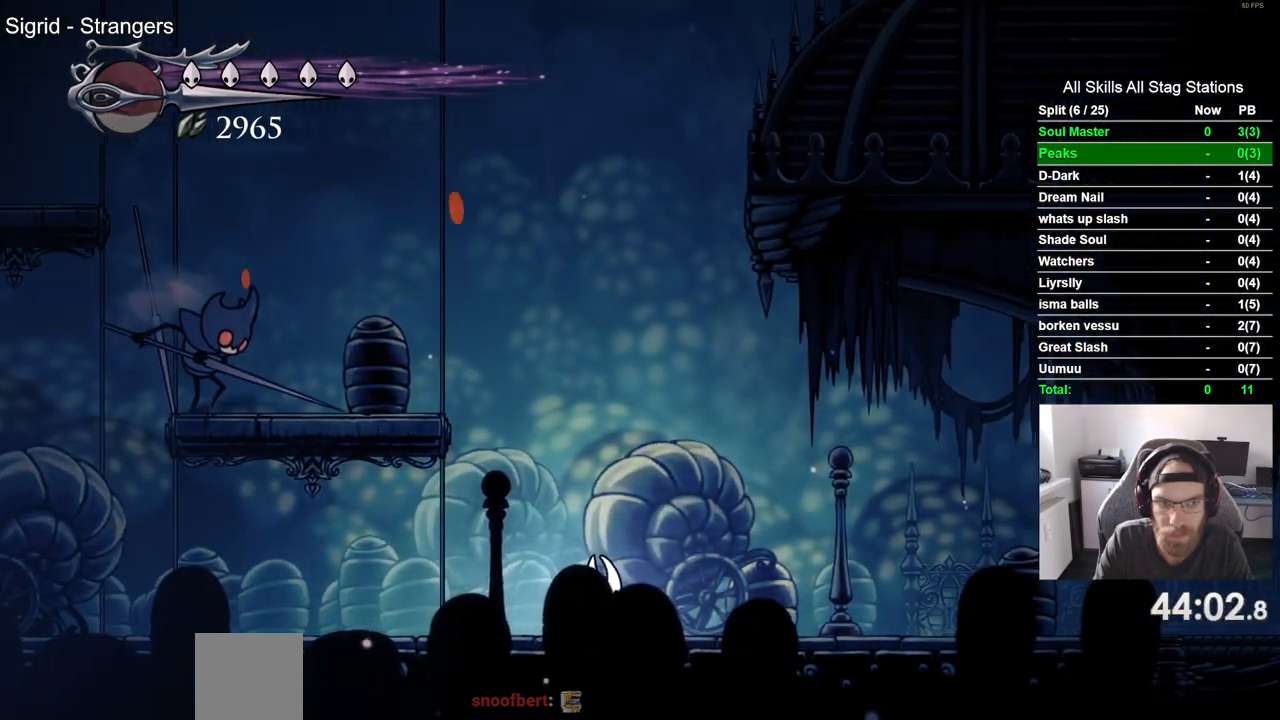
{"dt_ms": 500, "buttons": ["DPAD_LEFT"], "left_stick": "center", "right_stick": "center", "events": [[100, "R2", "down"], [150, "DPAD_LEFT", "down"], [283, "R2", "up"], [417, "CROSS", "down"], [483, "CROSS", "up"]]}
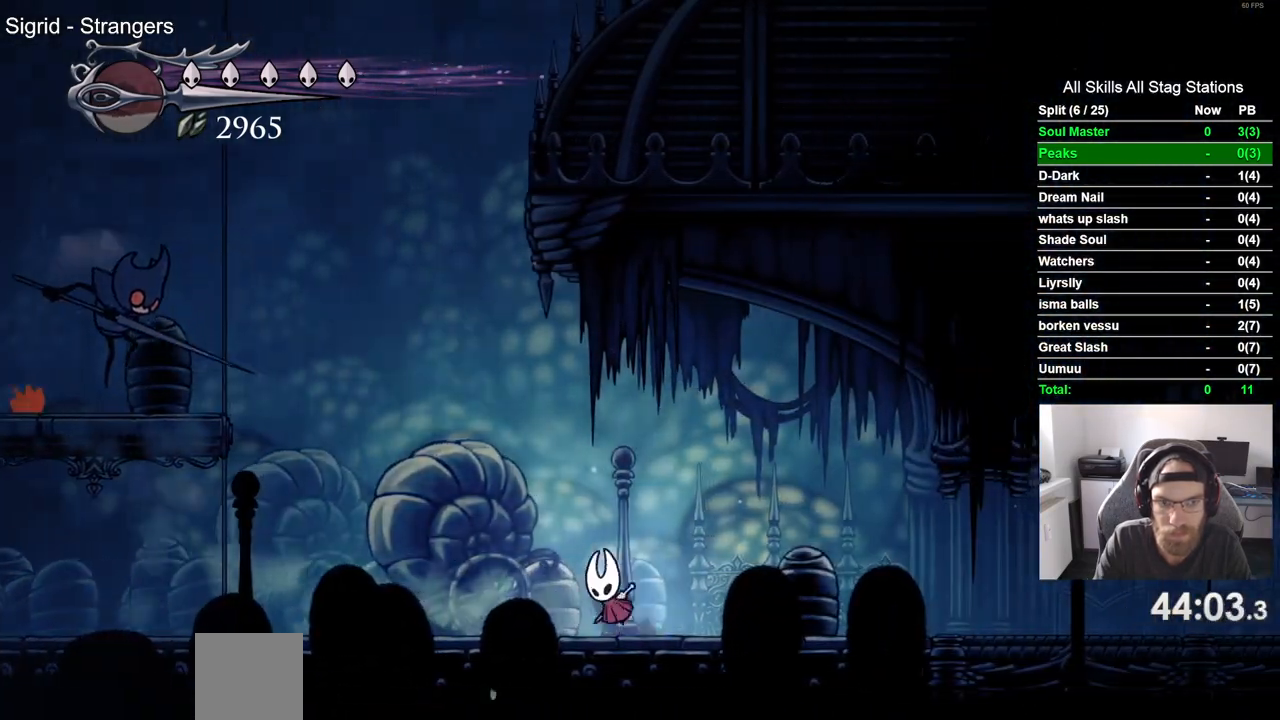
{"dt_ms": 500, "buttons": ["R2", "DPAD_LEFT"], "left_stick": "center", "right_stick": "center", "events": [[367, "R2", "down"]]}
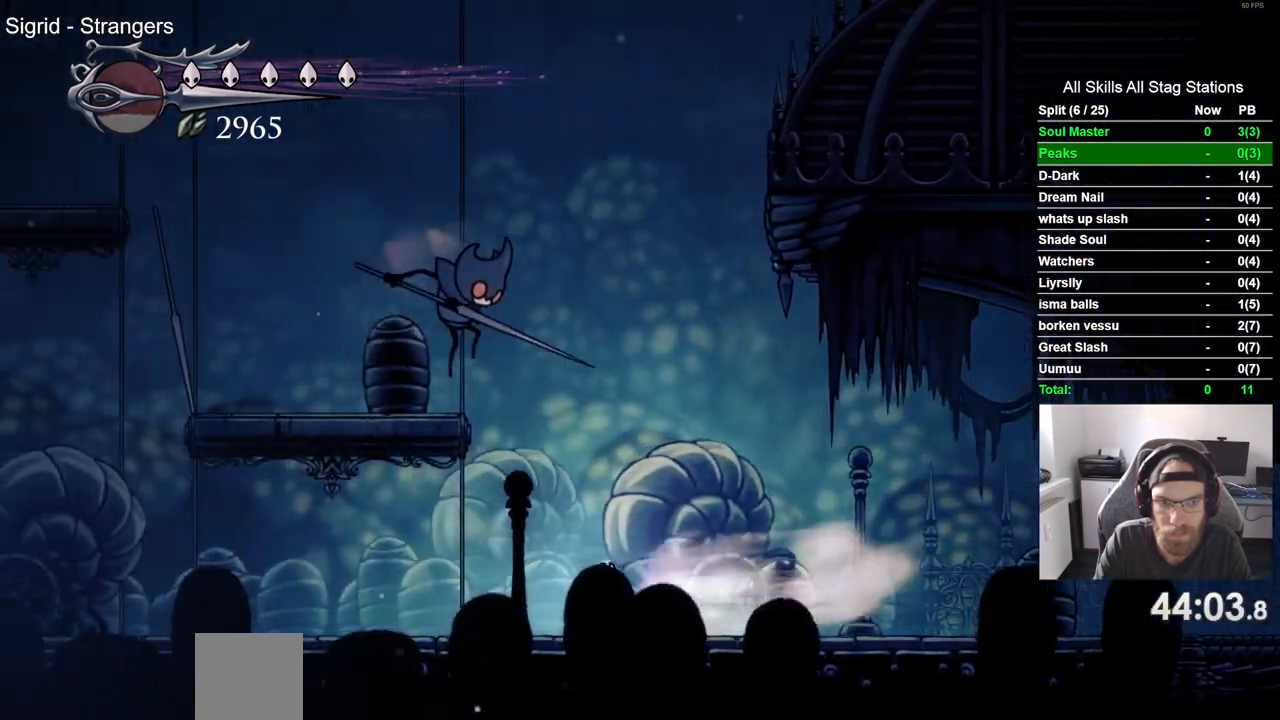
{"dt_ms": 500, "buttons": [], "left_stick": "center", "right_stick": "center", "events": [[67, "R2", "up"], [500, "DPAD_LEFT", "up"]]}
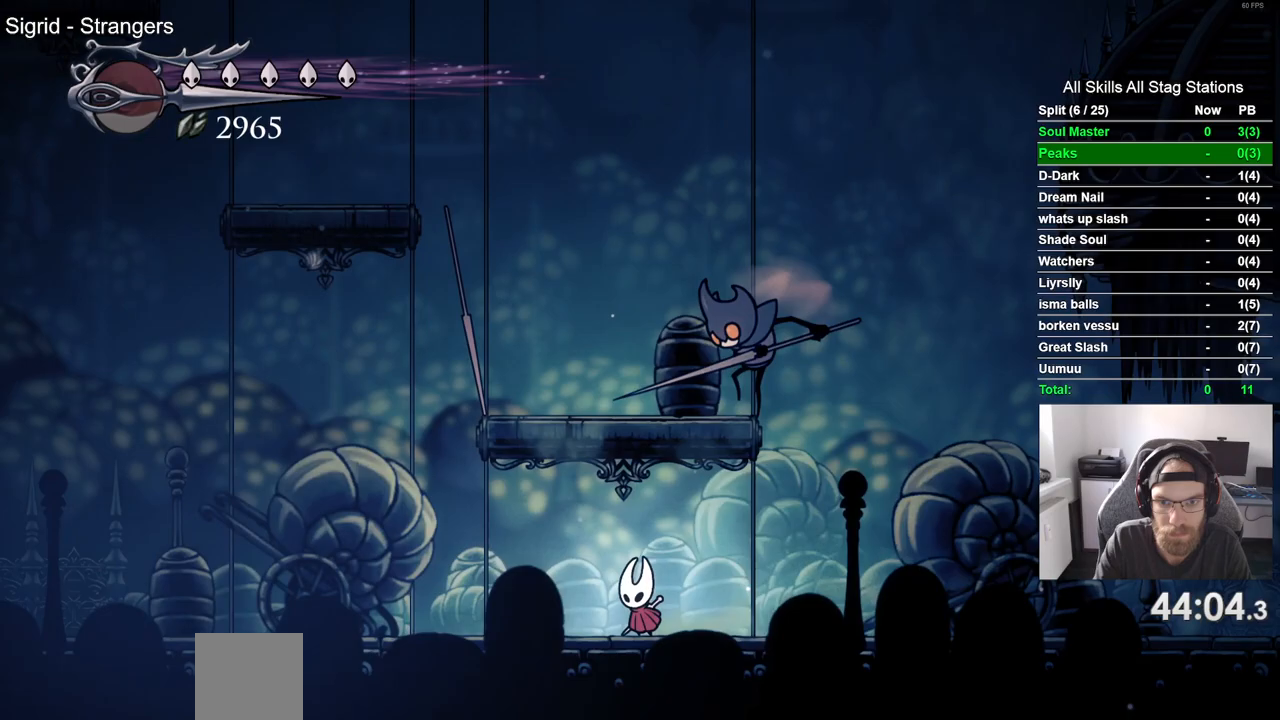
{"dt_ms": 500, "buttons": ["DPAD_LEFT"], "left_stick": "center", "right_stick": "center", "events": [[67, "DPAD_LEFT", "down"]]}
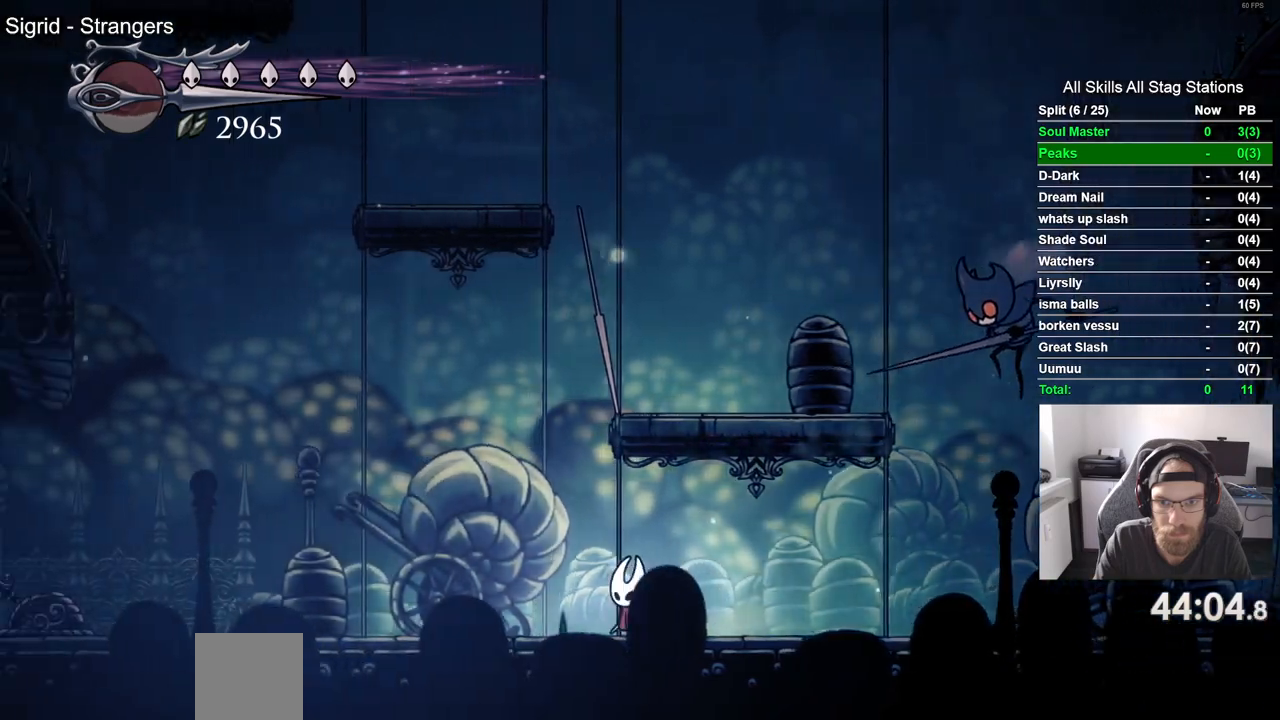
{"dt_ms": 500, "buttons": ["DPAD_LEFT"], "left_stick": "center", "right_stick": "center", "events": []}
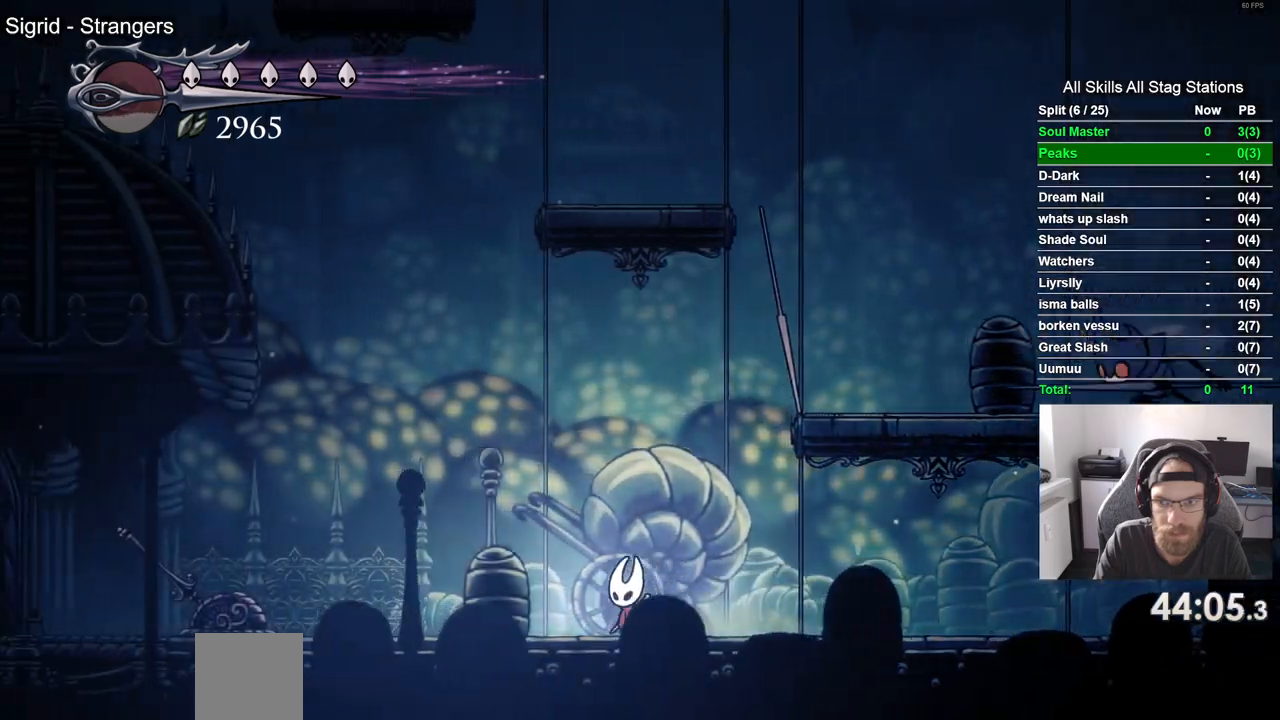
{"dt_ms": 500, "buttons": [], "left_stick": "center", "right_stick": "center", "events": [[350, "DPAD_LEFT", "up"]]}
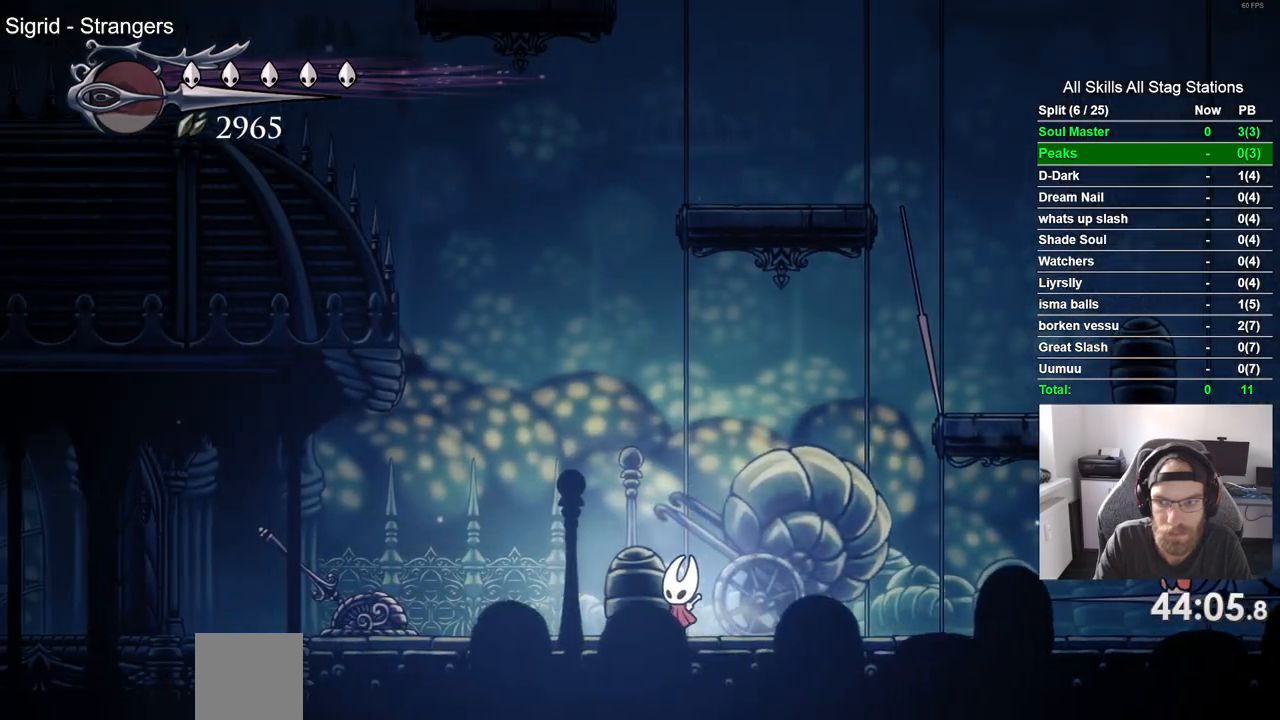
{"dt_ms": 1000, "buttons": ["DPAD_RIGHT"], "left_stick": "center", "right_stick": "center"}